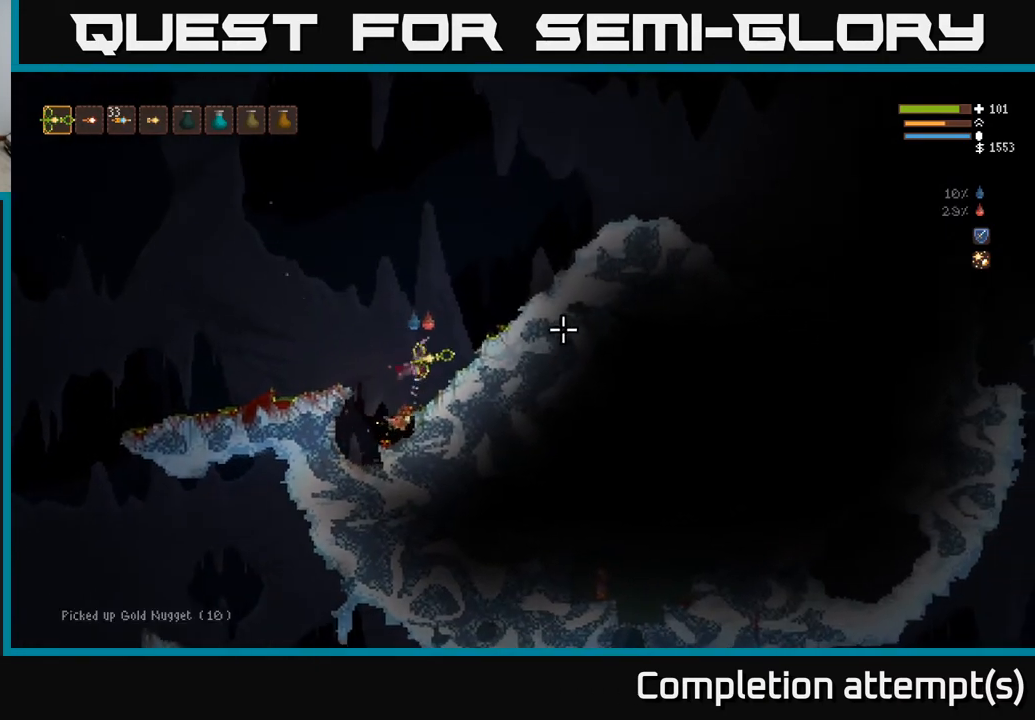
Gameplay with a controller (Xbox layout); each line is a JSON object with the inputs held at the frame after it. "events" lists button and stick changes between this image and that frame as [ms after this image, input, new state], when the widget could be followed in between.
{"buttons": [], "left_stick": "right", "right_stick": "right", "events": [[50, "L2", "up"]]}
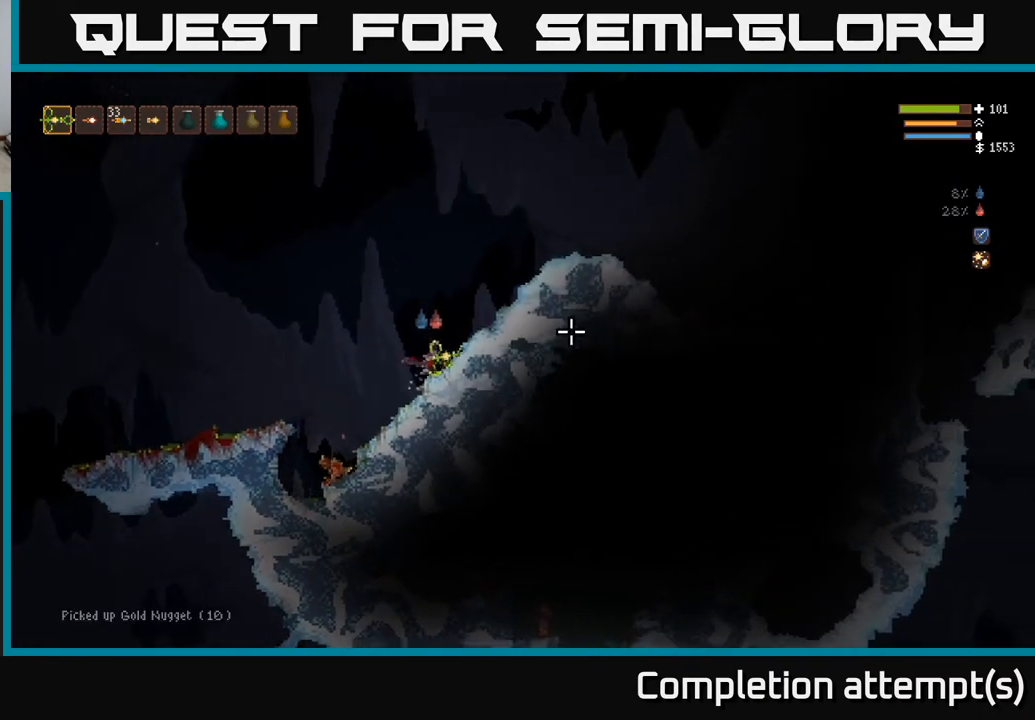
{"buttons": ["L2"], "left_stick": "right", "right_stick": "right", "events": [[17, "L2", "down"]]}
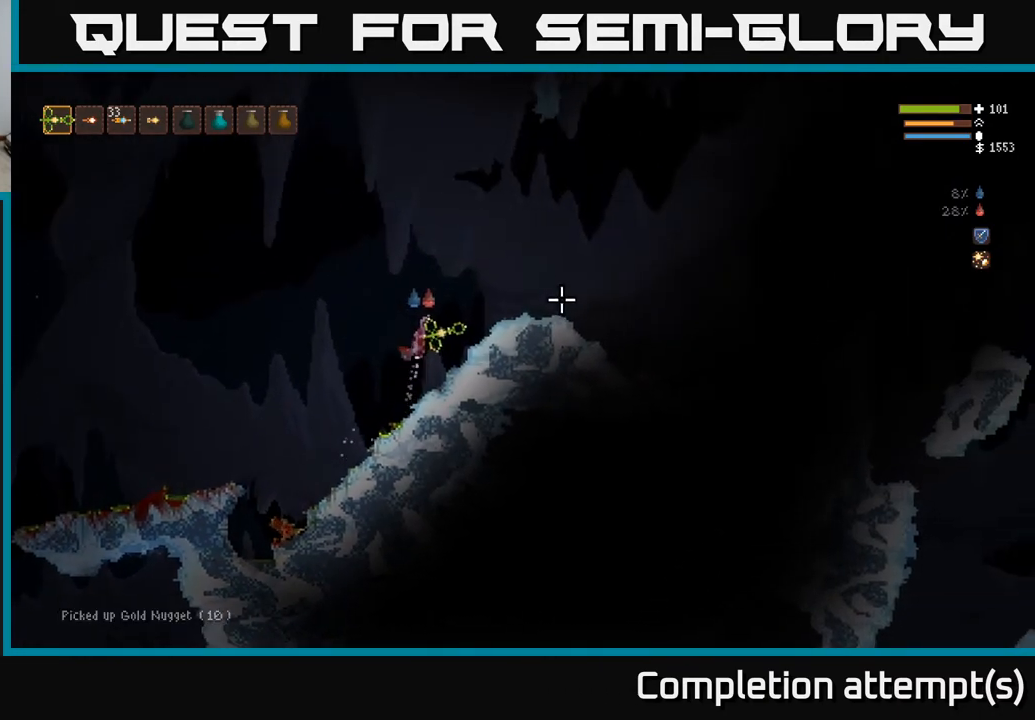
{"buttons": [], "left_stick": "right", "right_stick": "right", "events": [[33, "L2", "up"]]}
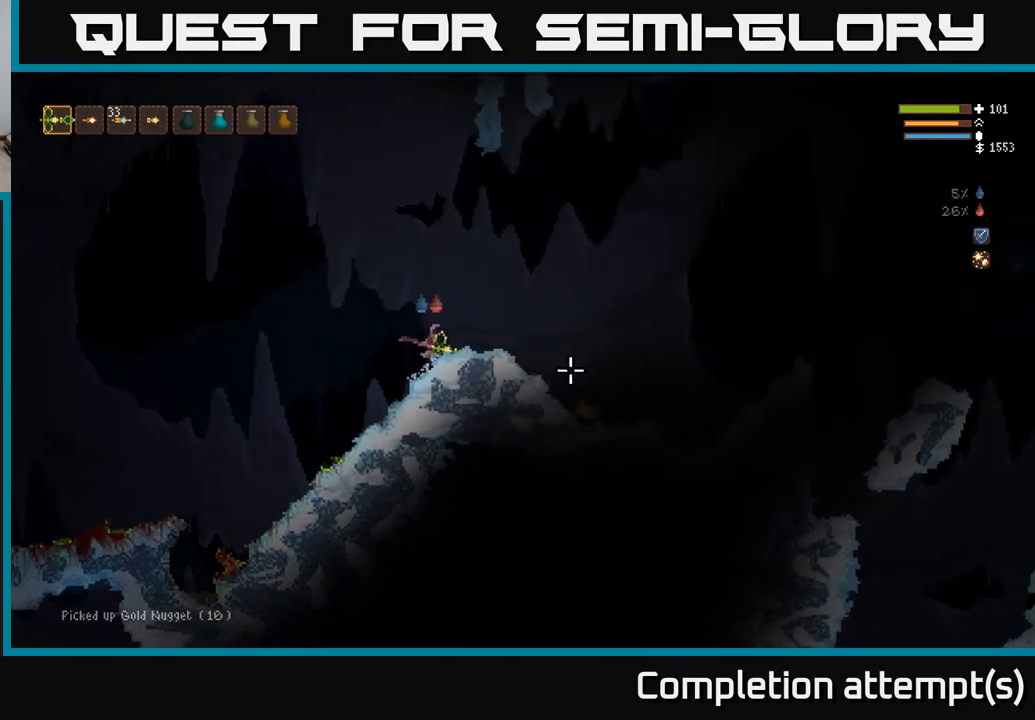
{"buttons": [], "left_stick": "right", "right_stick": "down-right", "events": [[417, "right_stick", "down-right"]]}
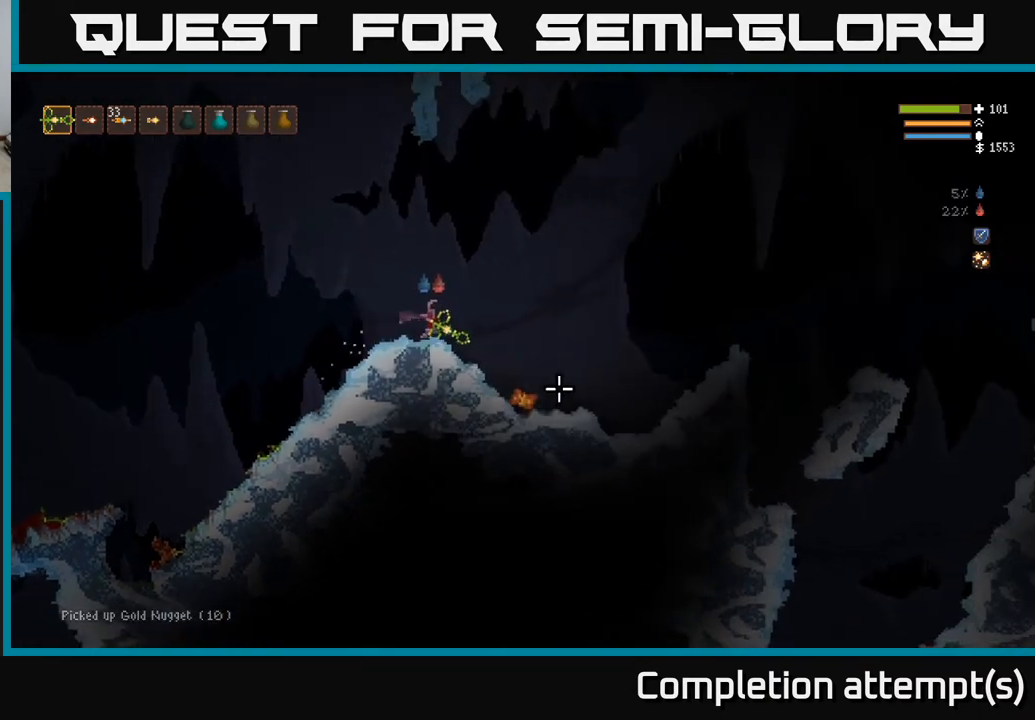
{"buttons": ["L2"], "left_stick": "center", "right_stick": "down", "events": [[67, "L2", "down"], [200, "right_stick", "down"], [433, "left_stick", "center"]]}
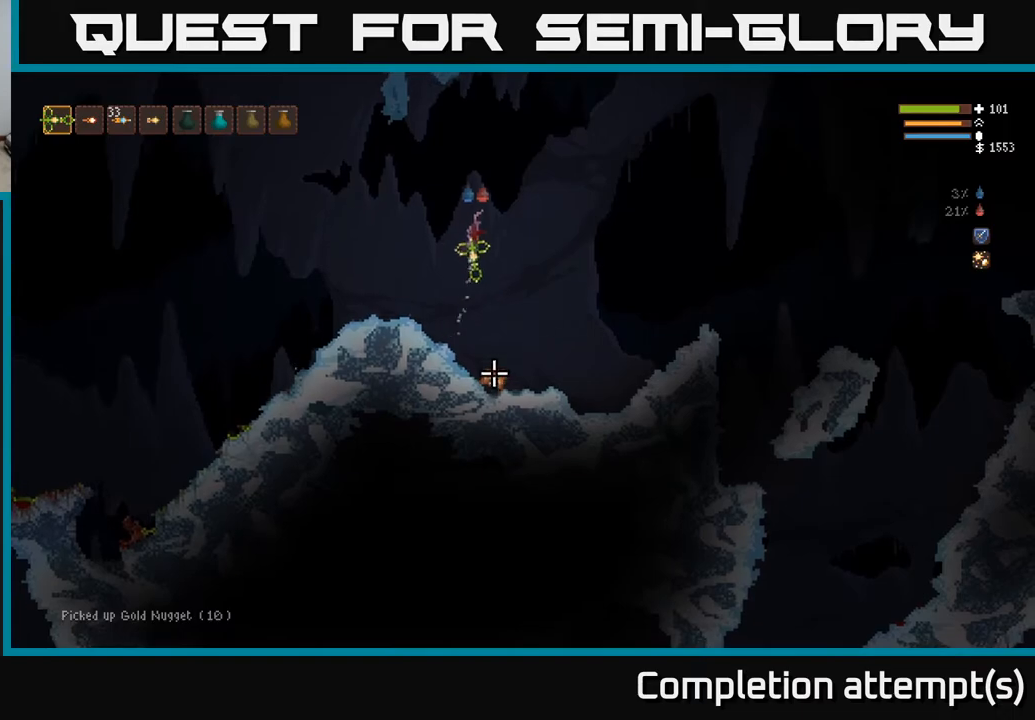
{"buttons": ["L2"], "left_stick": "right", "right_stick": "down", "events": [[100, "left_stick", "right"], [183, "R2", "down"], [250, "R2", "up"]]}
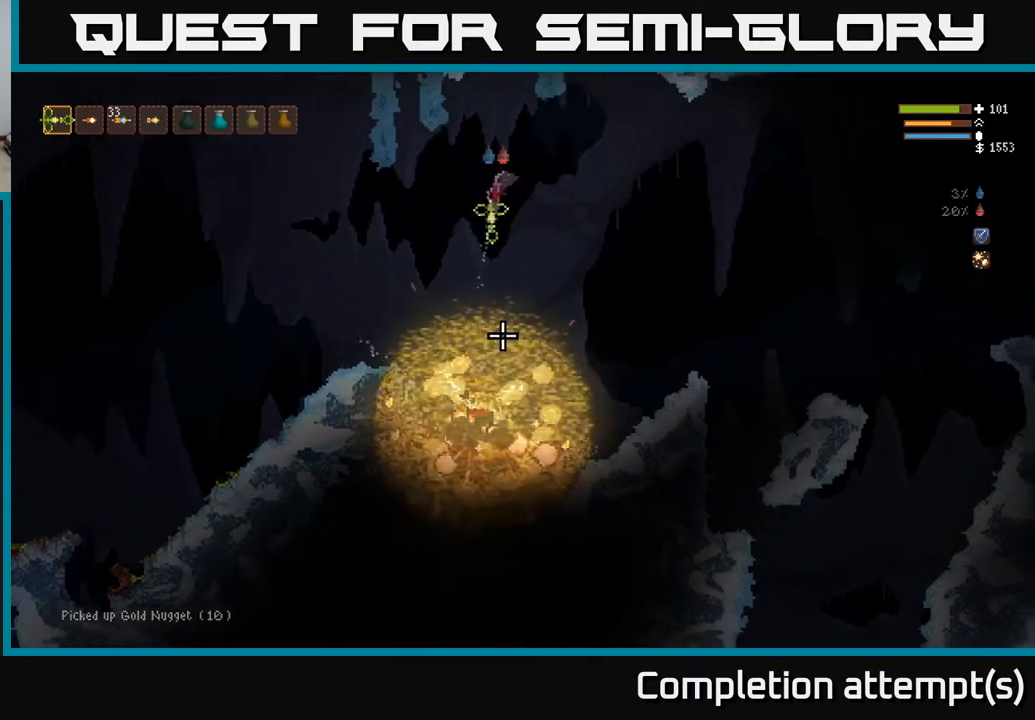
{"buttons": [], "left_stick": "right", "right_stick": "down", "events": [[183, "L2", "up"]]}
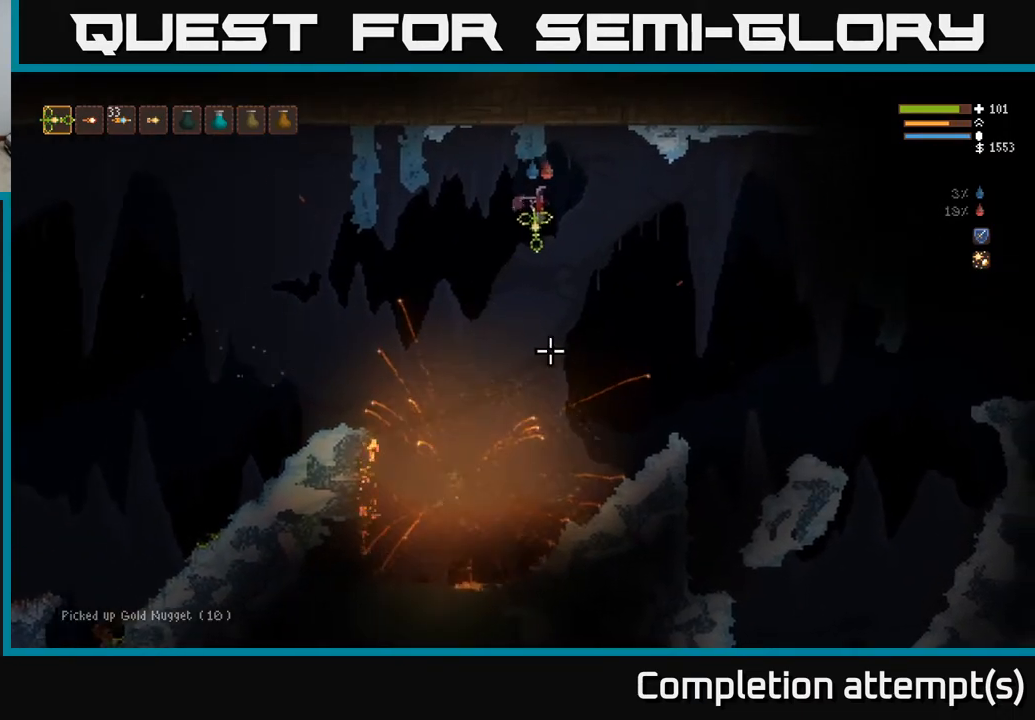
{"buttons": [], "left_stick": "right", "right_stick": "down", "events": [[367, "L2", "down"], [467, "L2", "up"]]}
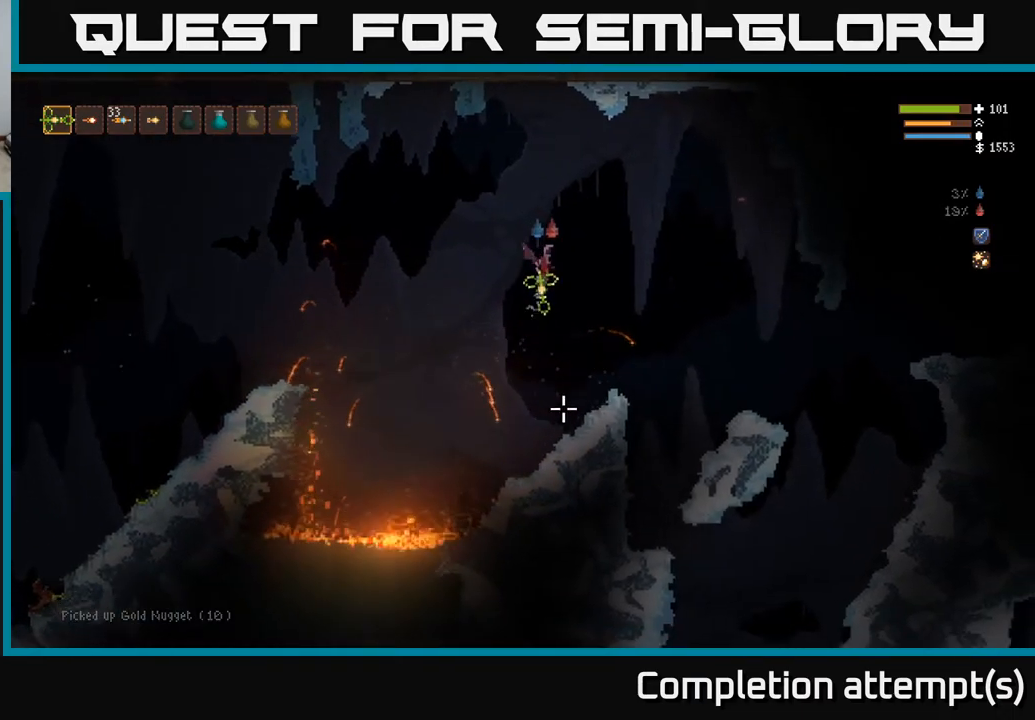
{"buttons": [], "left_stick": "center", "right_stick": "down-right", "events": [[250, "right_stick", "right"], [417, "left_stick", "center"], [467, "right_stick", "down-right"]]}
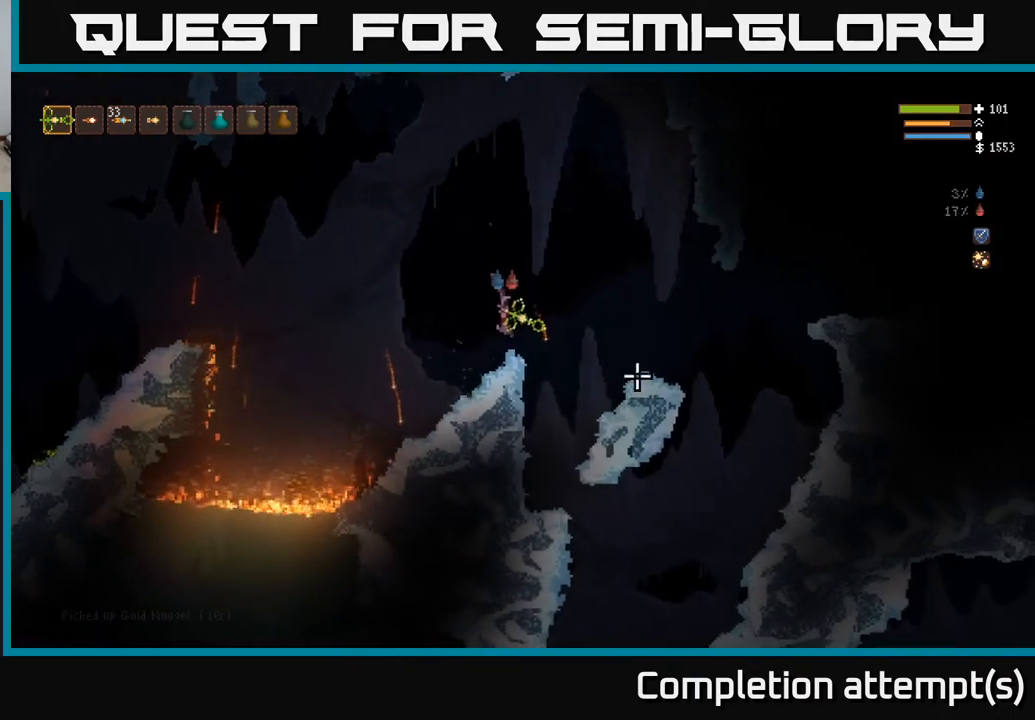
{"buttons": [], "left_stick": "center", "right_stick": "down-right", "events": []}
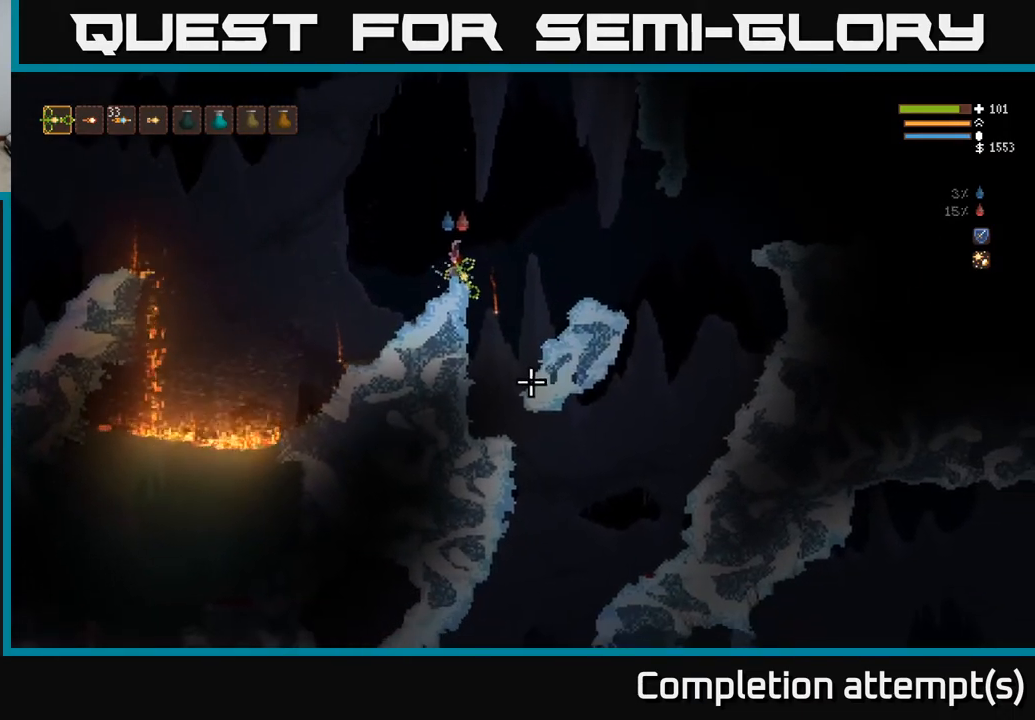
{"buttons": [], "left_stick": "center", "right_stick": "right", "events": [[500, "right_stick", "right"]]}
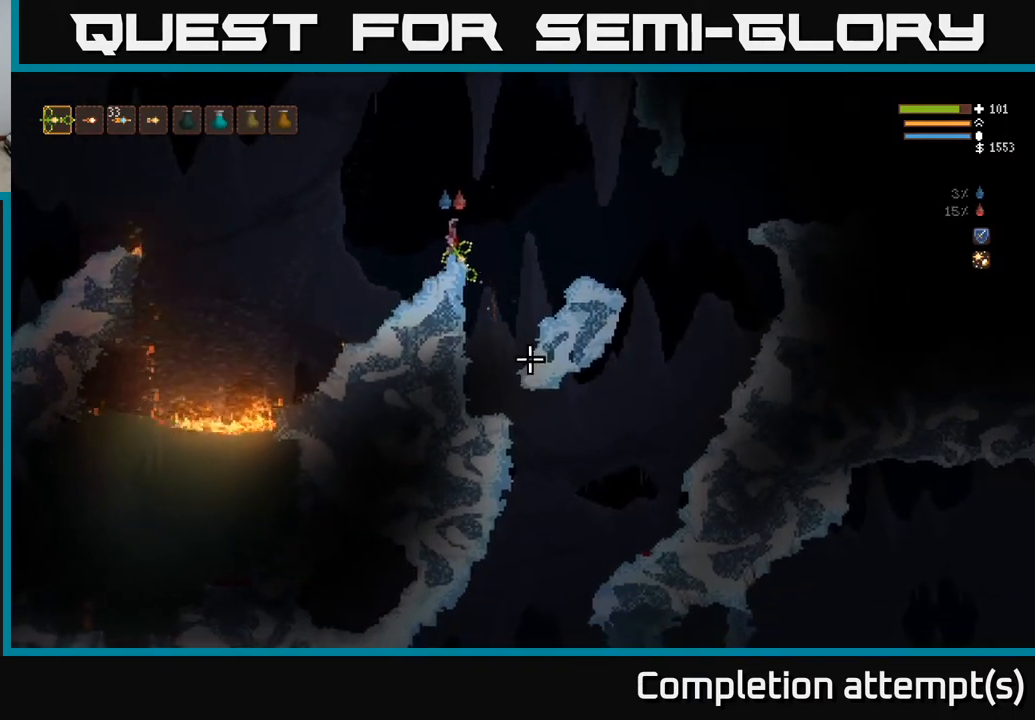
{"buttons": [], "left_stick": "center", "right_stick": "right", "events": []}
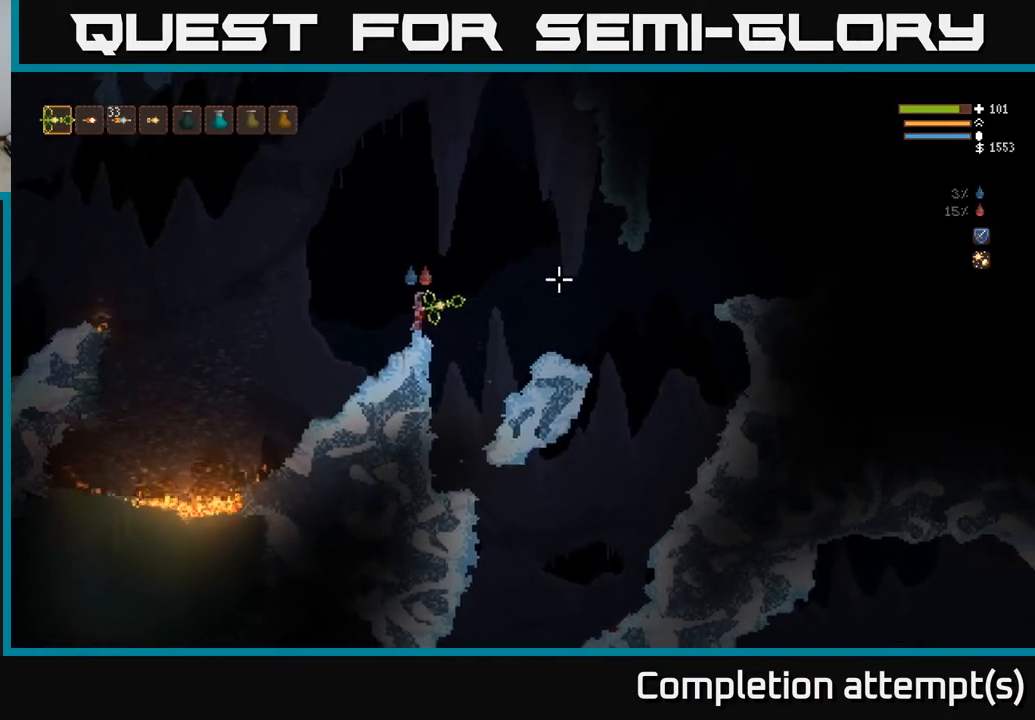
{"buttons": ["L2"], "left_stick": "right", "right_stick": "right", "events": [[33, "left_stick", "right"], [67, "L2", "down"]]}
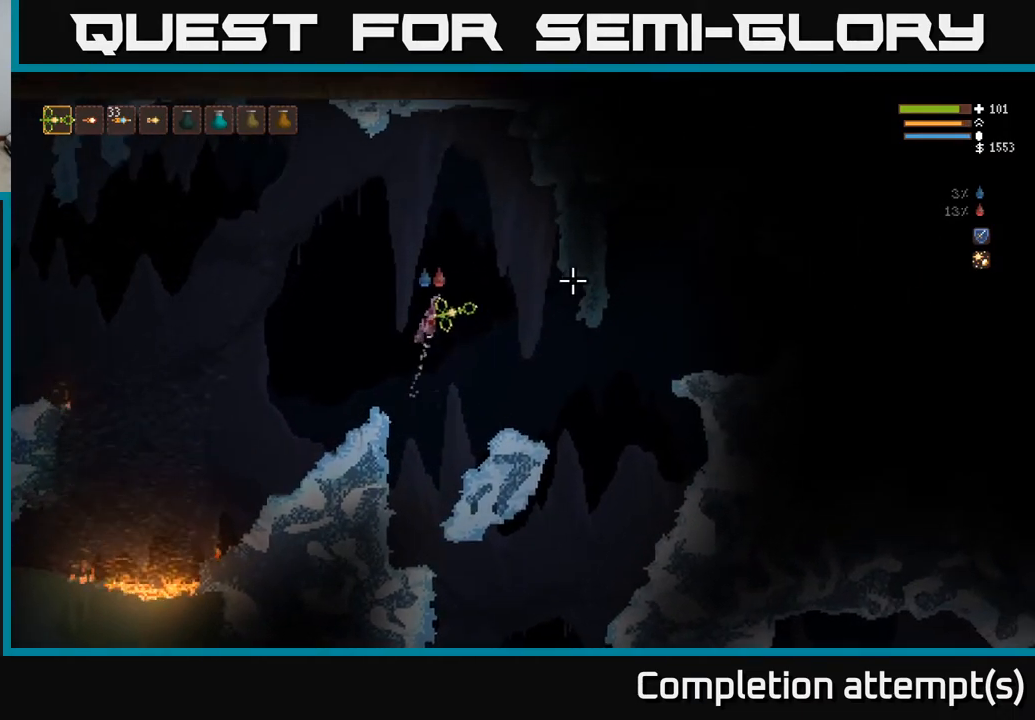
{"buttons": [], "left_stick": "right", "right_stick": "right", "events": [[50, "L2", "up"]]}
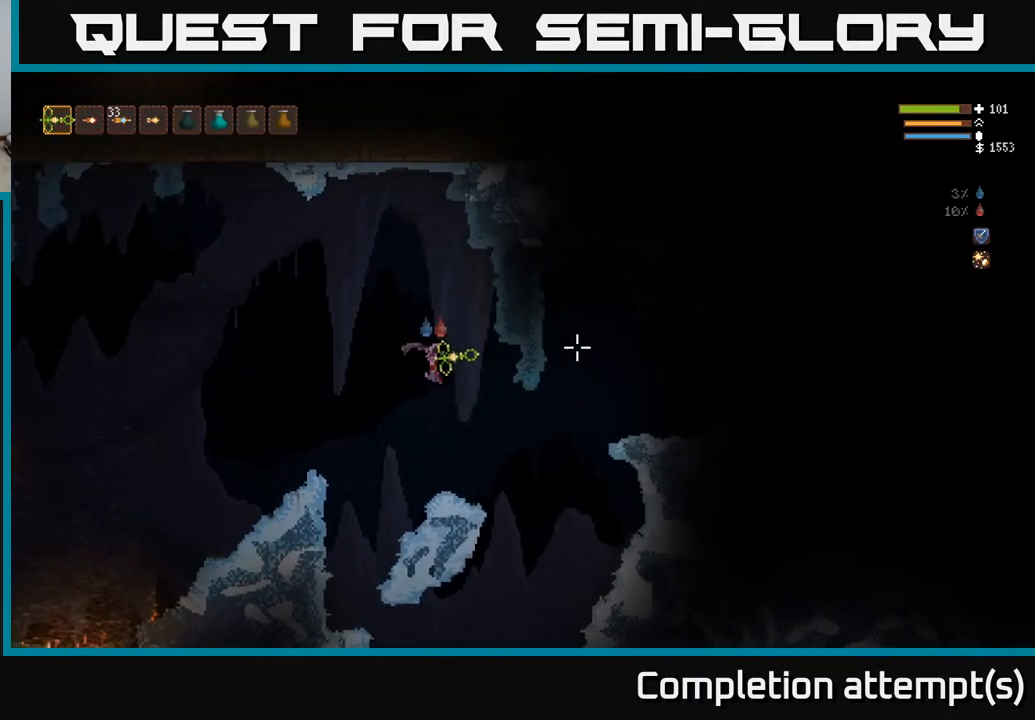
{"buttons": [], "left_stick": "right", "right_stick": "right", "events": [[183, "L2", "down"], [300, "L2", "up"]]}
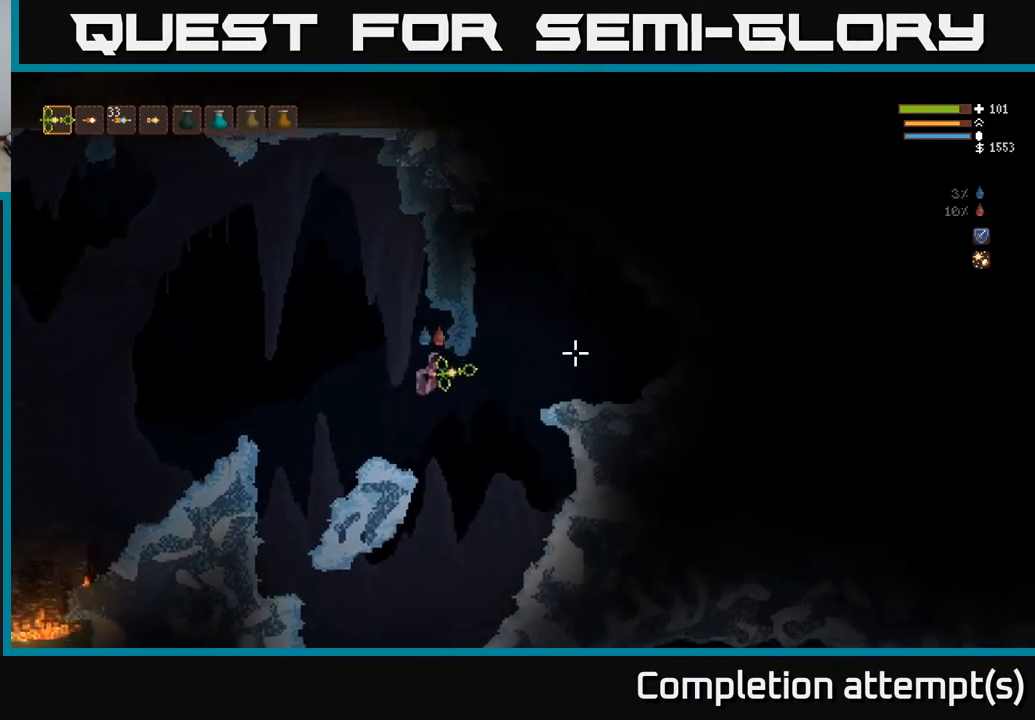
{"buttons": [], "left_stick": "right", "right_stick": "right", "events": [[150, "L2", "down"], [317, "L2", "up"], [317, "R1", "down"], [417, "R1", "up"]]}
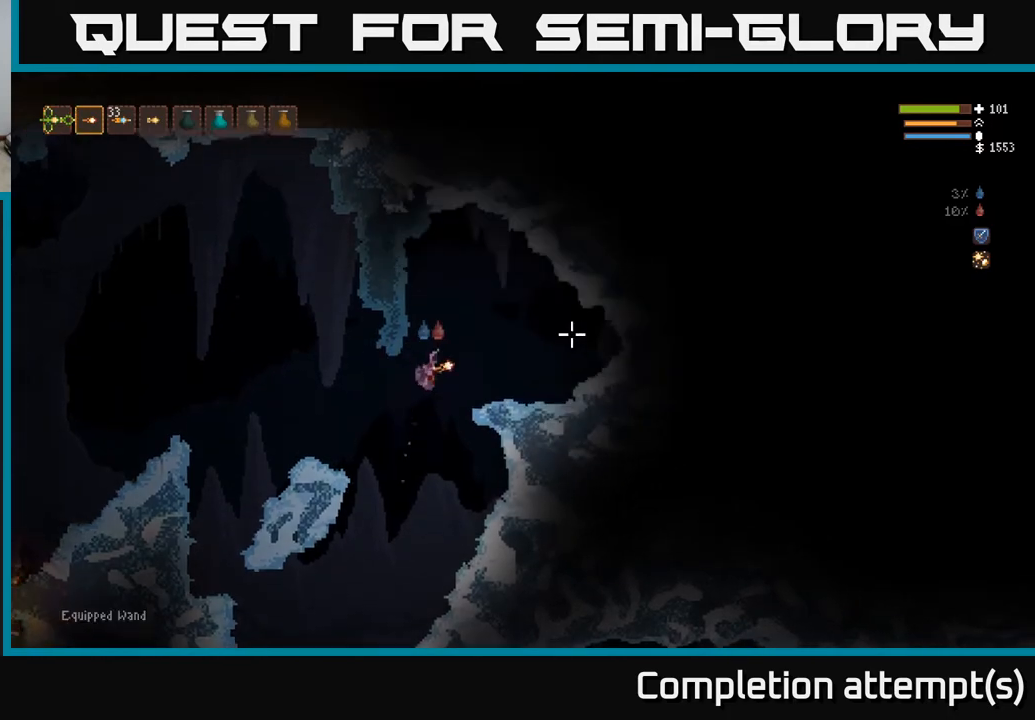
{"buttons": [], "left_stick": "right", "right_stick": "right", "events": [[17, "L2", "down"], [100, "R2", "down"], [183, "L2", "up"], [233, "R2", "up"]]}
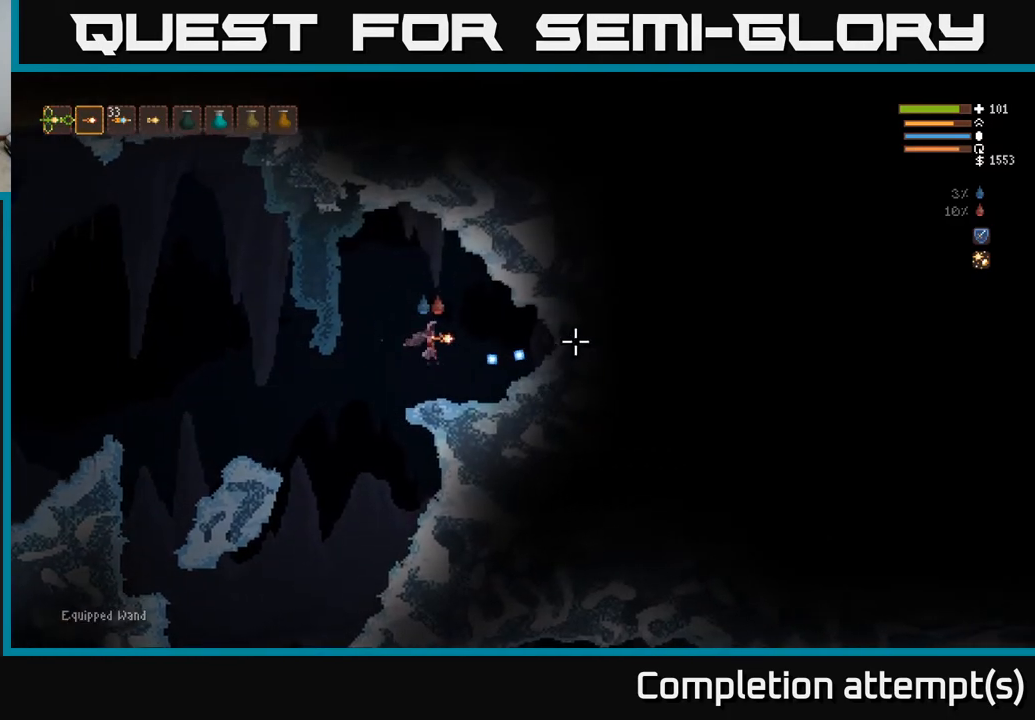
{"buttons": [], "left_stick": "right", "right_stick": "down", "events": [[250, "right_stick", "down-right"], [483, "right_stick", "down"]]}
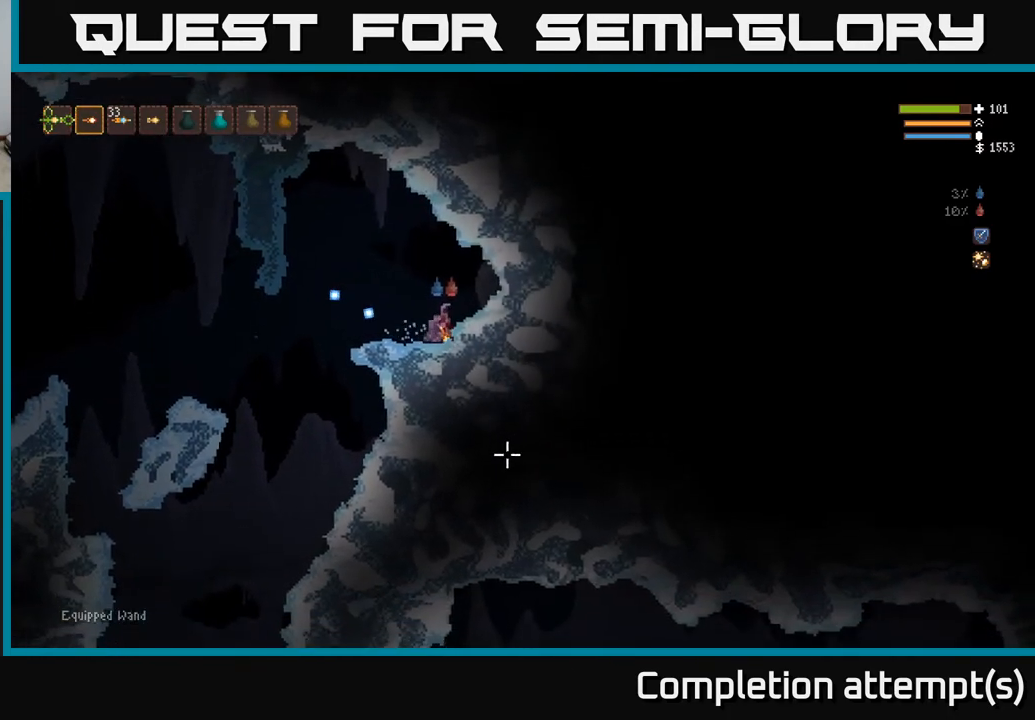
{"buttons": ["L2"], "left_stick": "right", "right_stick": "right", "events": [[250, "L2", "down"], [250, "right_stick", "right"]]}
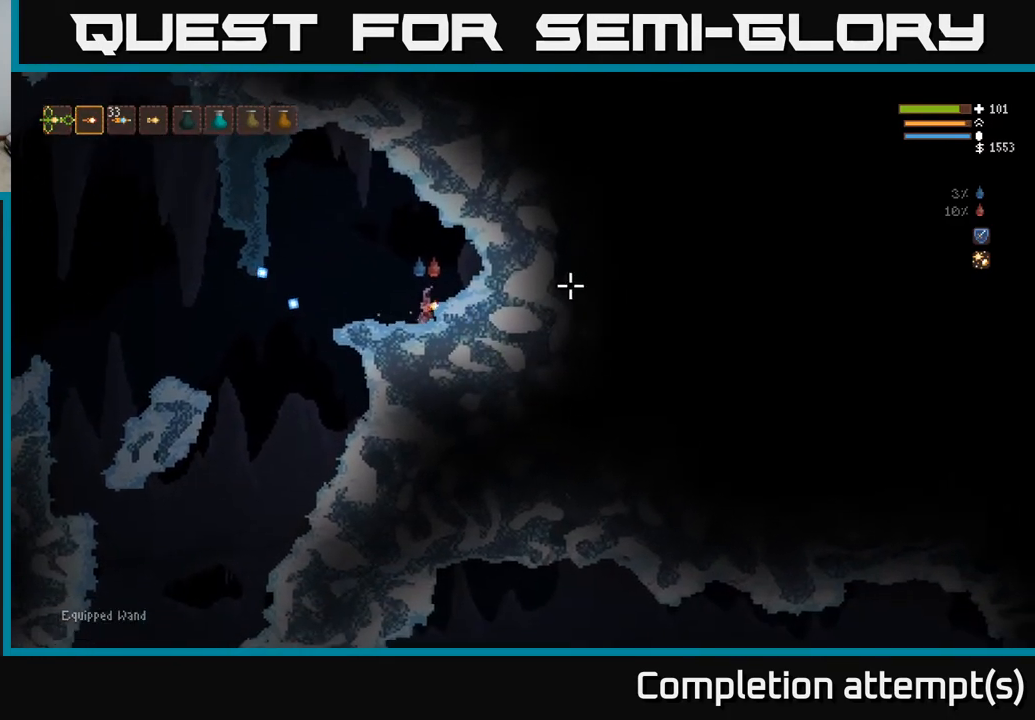
{"buttons": ["L2"], "left_stick": "right", "right_stick": "right", "events": [[283, "left_stick", "up-left"], [417, "left_stick", "center"], [467, "left_stick", "right"]]}
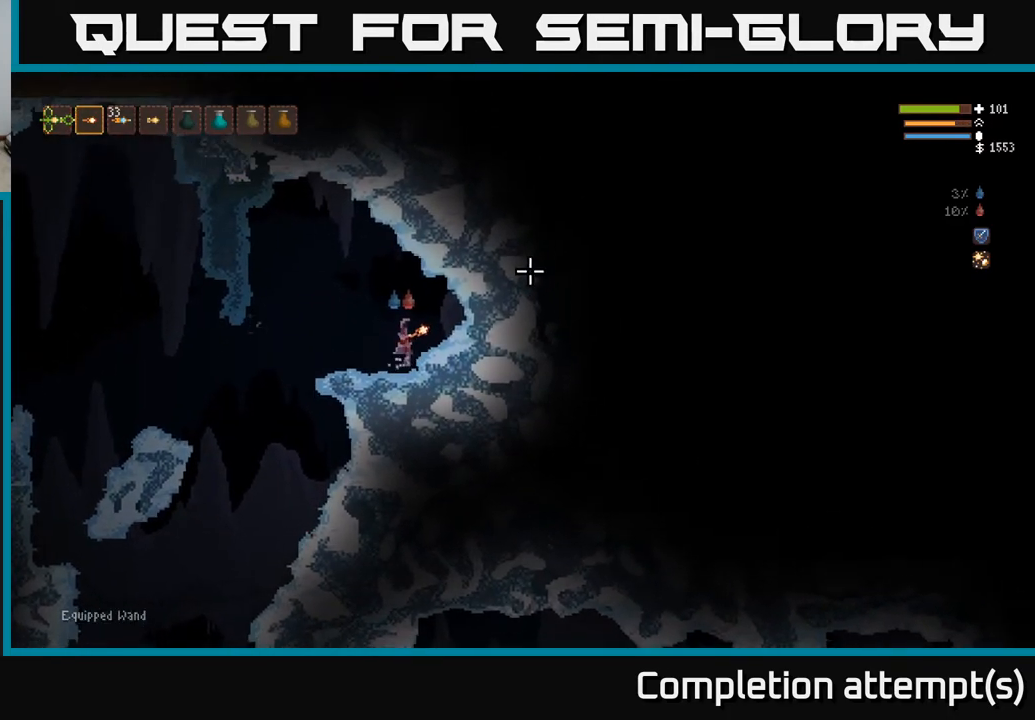
{"buttons": [], "left_stick": "right", "right_stick": "center", "events": [[217, "L2", "up"], [383, "right_stick", "center"]]}
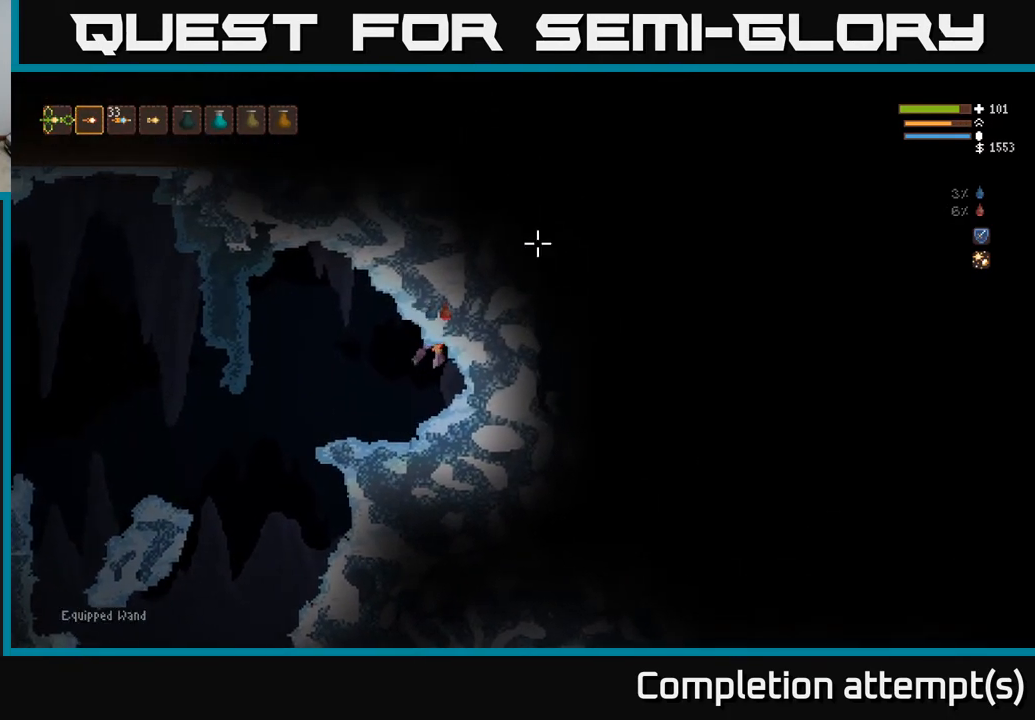
{"buttons": [], "left_stick": "left", "right_stick": "down-right", "events": [[67, "left_stick", "left"], [100, "right_stick", "right"], [483, "right_stick", "down-right"]]}
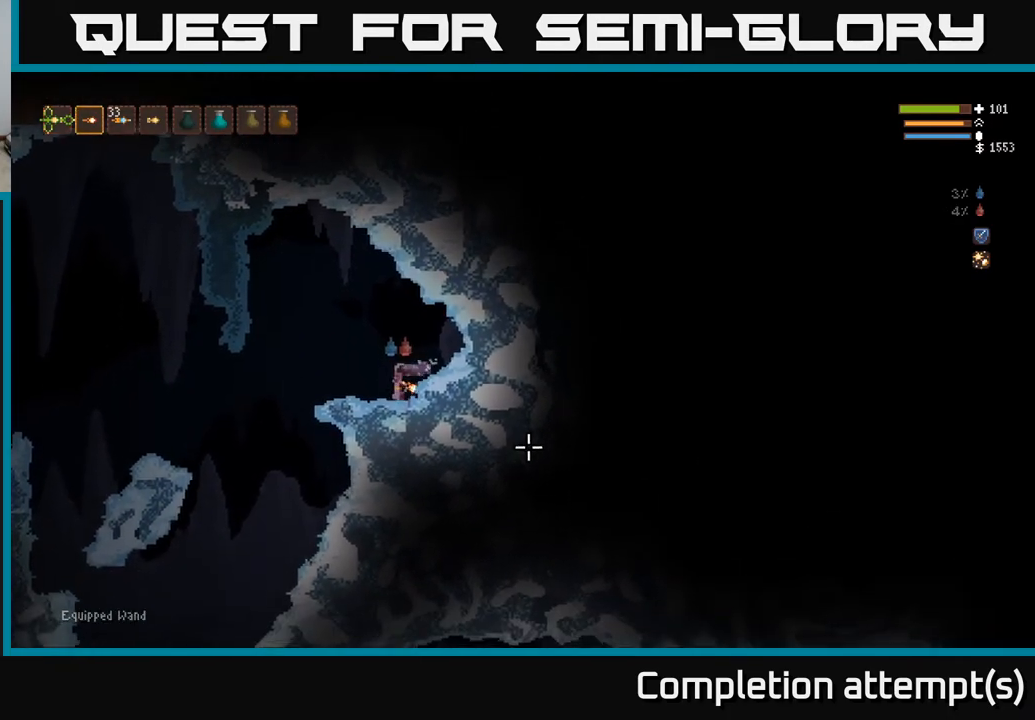
{"buttons": [], "left_stick": "left", "right_stick": "down", "events": [[83, "right_stick", "down"]]}
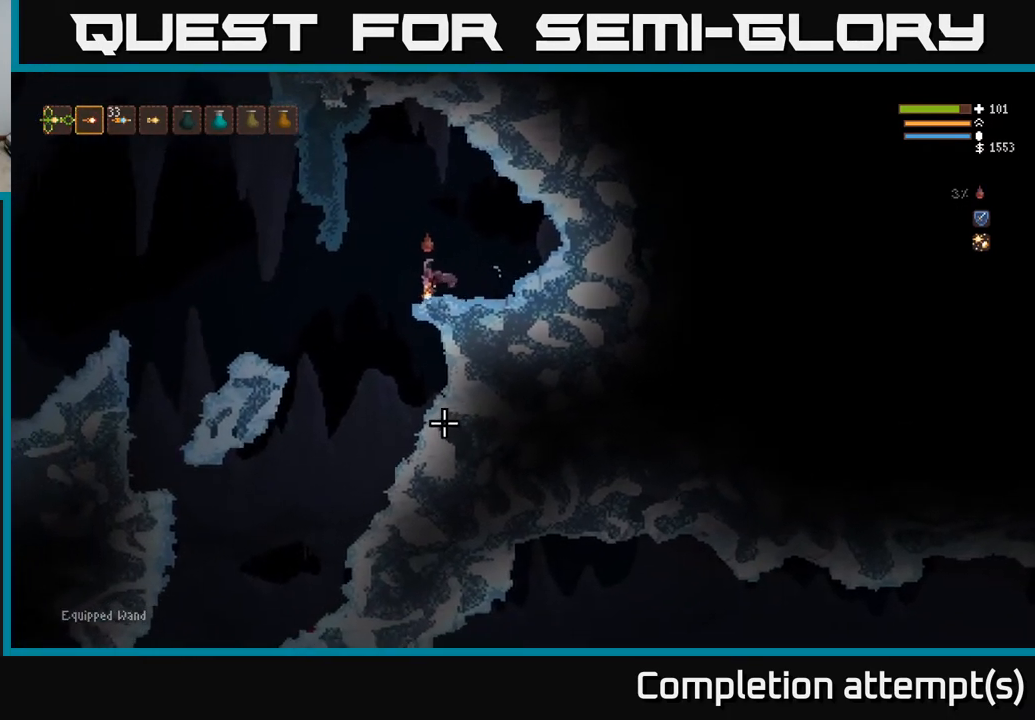
{"buttons": [], "left_stick": "left", "right_stick": "down", "events": []}
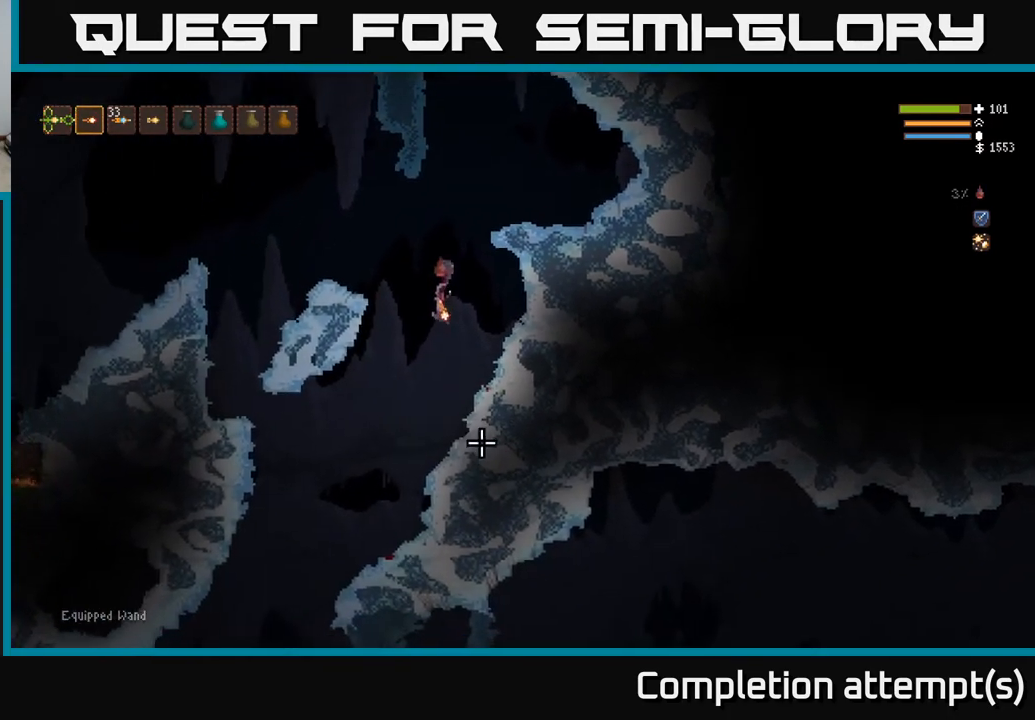
{"buttons": [], "left_stick": "left", "right_stick": "down-right", "events": [[183, "left_stick", "down-left"], [417, "left_stick", "left"], [467, "right_stick", "down-right"]]}
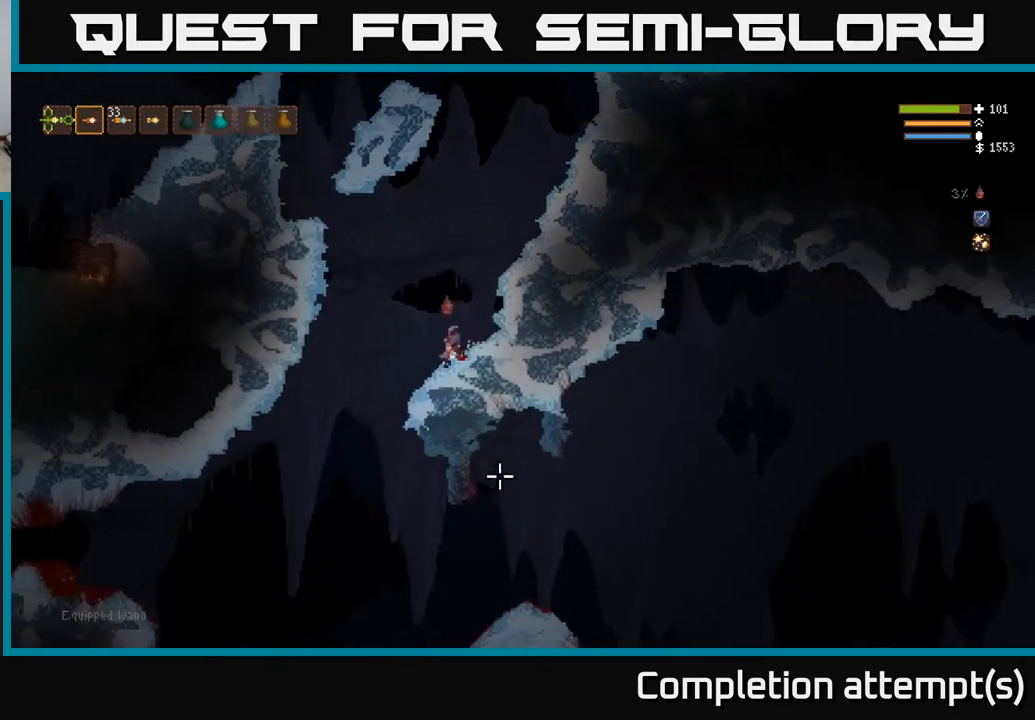
{"buttons": [], "left_stick": "left", "right_stick": "down-right", "events": []}
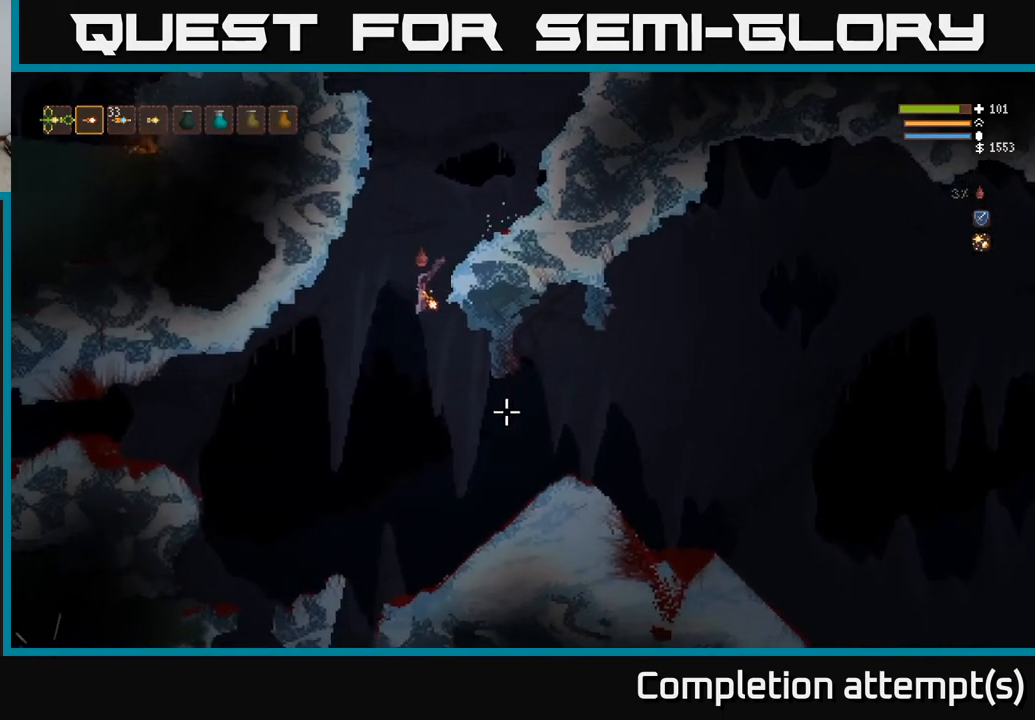
{"buttons": [], "left_stick": "left", "right_stick": "down", "events": [[150, "right_stick", "down"], [400, "L2", "down"], [483, "L2", "up"]]}
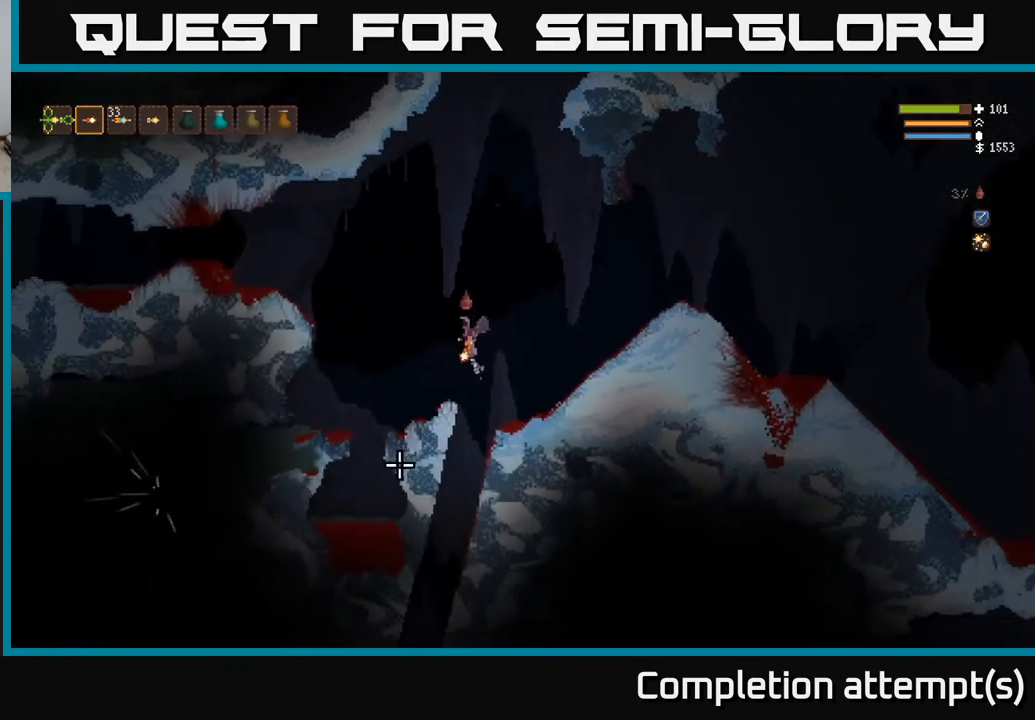
{"buttons": [], "left_stick": "right", "right_stick": "down", "events": [[200, "left_stick", "center"], [283, "left_stick", "right"]]}
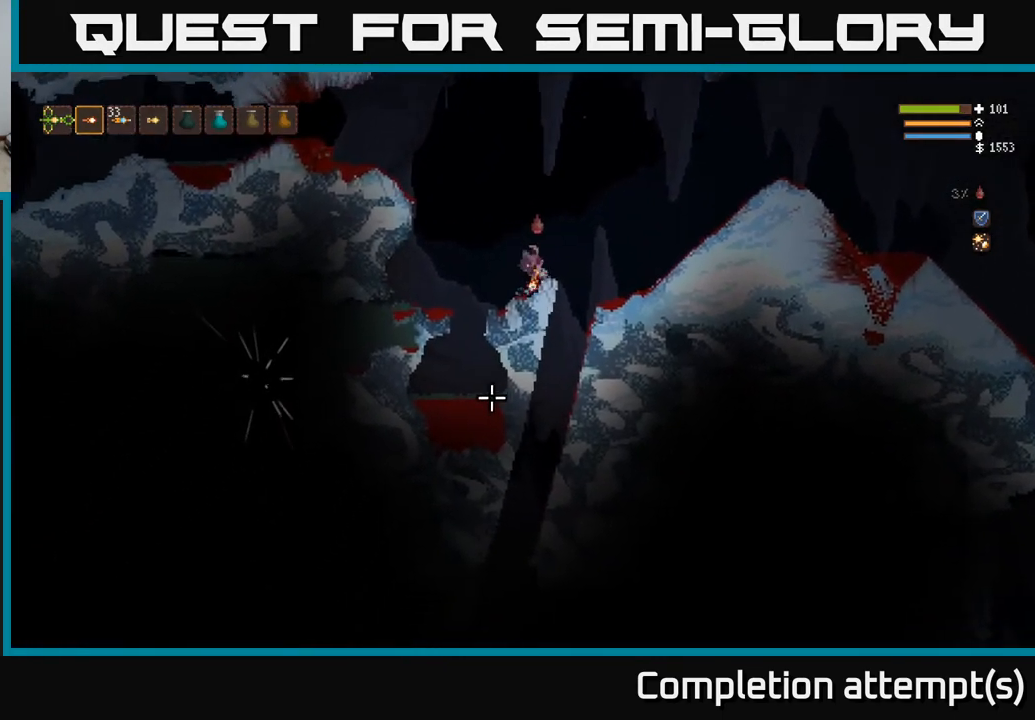
{"buttons": [], "left_stick": "center", "right_stick": "down", "events": [[200, "left_stick", "center"], [250, "left_stick", "left"], [417, "left_stick", "center"]]}
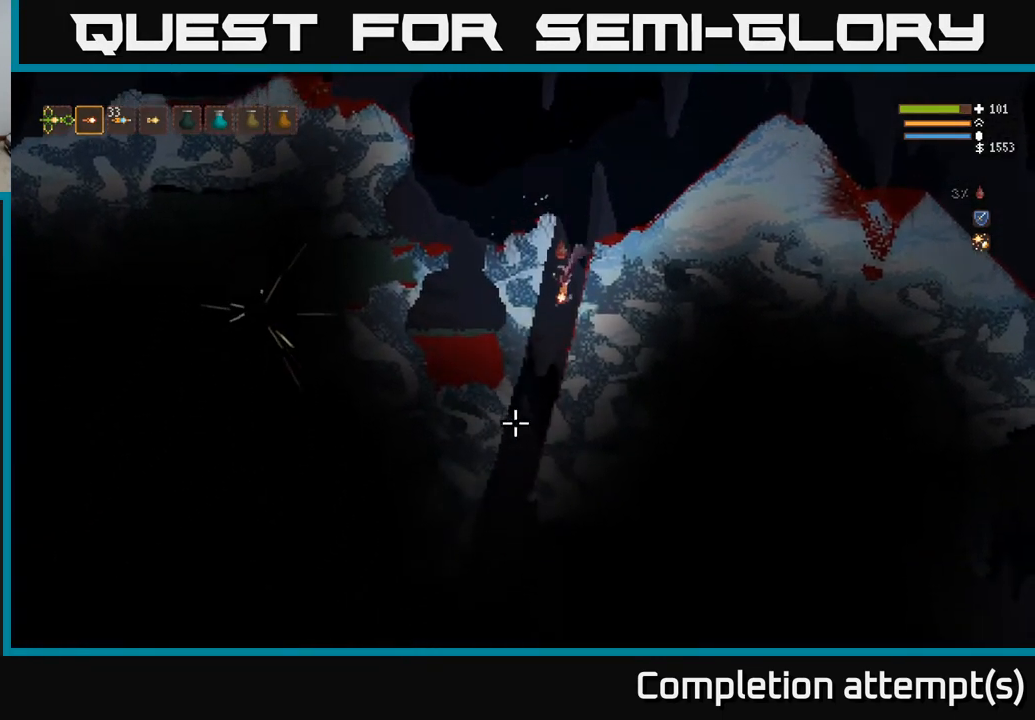
{"buttons": [], "left_stick": "left", "right_stick": "down", "events": [[467, "left_stick", "left"]]}